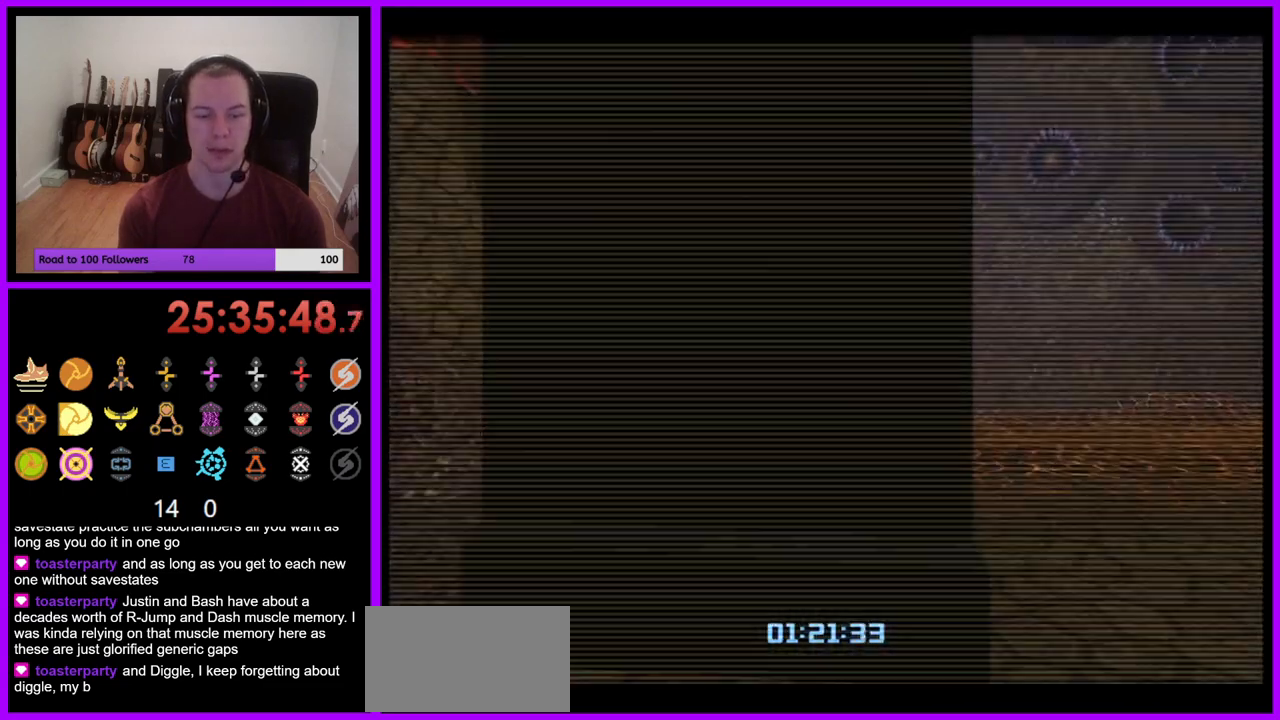
Gameplay with a controller (Nintendo layout); each line is a JSON object with the inputs held at the frame after it. "events" lists button and stick changes between this image and that frame as [ms after this image, input, new state], when the widget could be followed in between. Not read: L3 R1 R3 START.
{"buttons": ["L1"], "left_stick": "left", "right_stick": "center", "events": [[233, "L1", "down"], [300, "left_stick", "left"]]}
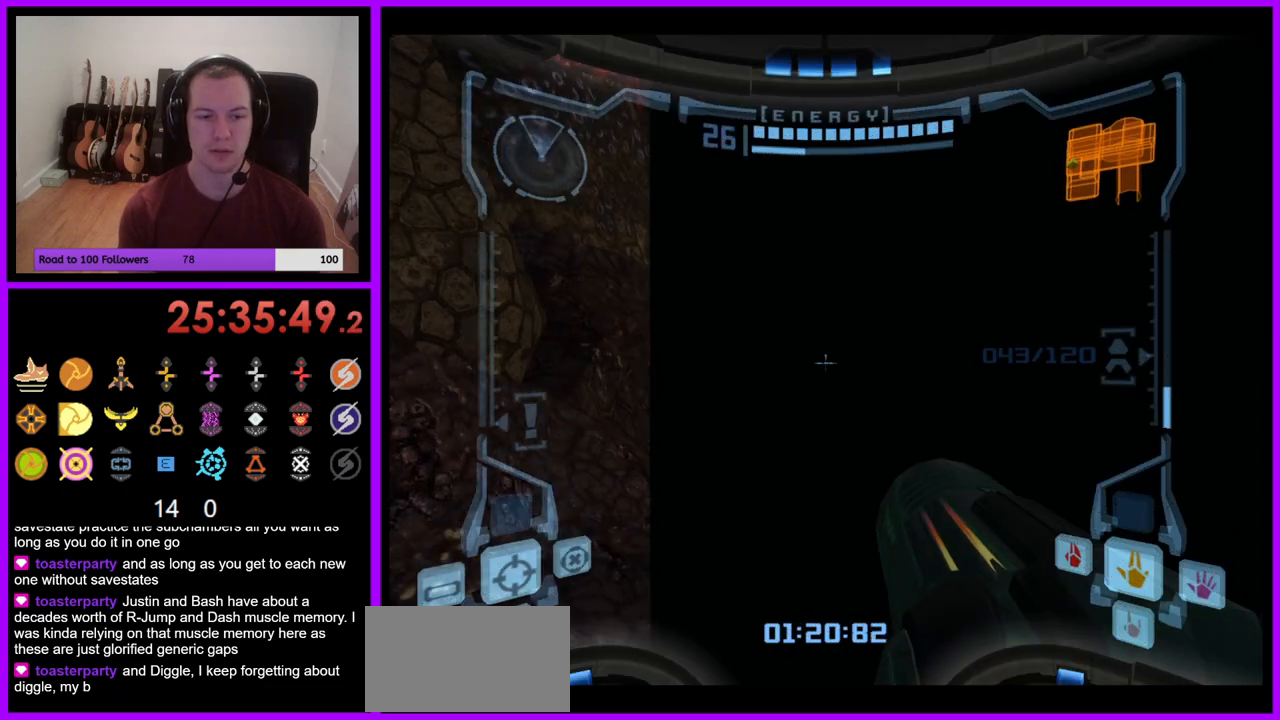
{"buttons": [], "left_stick": "right", "right_stick": "center", "events": [[267, "left_stick", "center"], [283, "L1", "up"], [333, "left_stick", "right"]]}
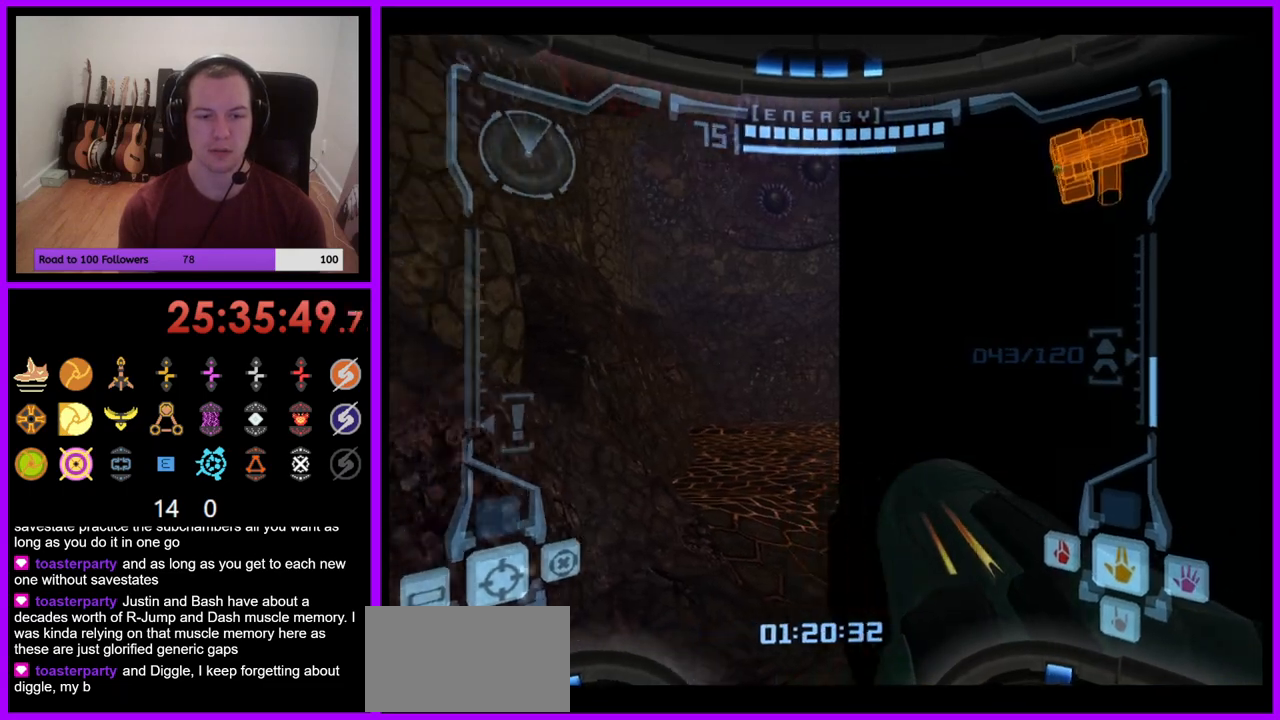
{"buttons": ["B", "L1"], "left_stick": "down-left", "right_stick": "center", "events": [[233, "left_stick", "center"], [383, "L1", "down"], [467, "left_stick", "down-left"], [500, "B", "down"]]}
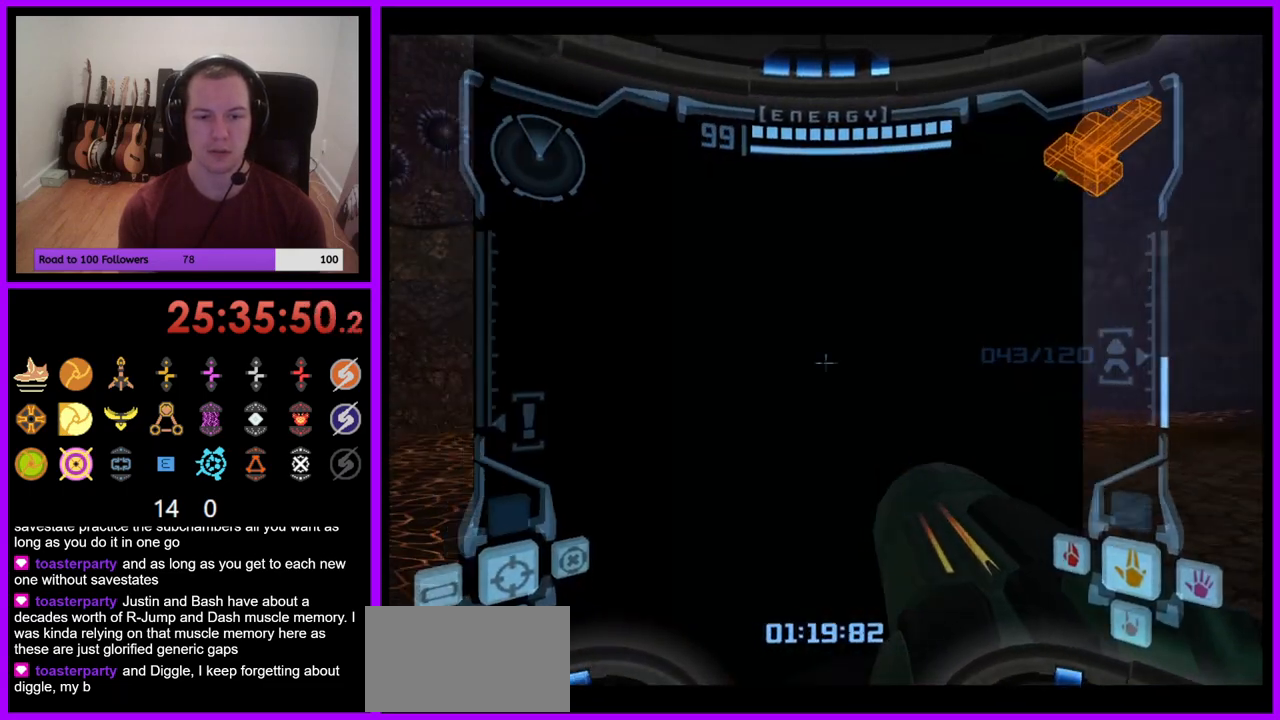
{"buttons": ["L1"], "left_stick": "up-left", "right_stick": "center", "events": [[83, "B", "up"], [233, "left_stick", "center"], [417, "left_stick", "up-left"]]}
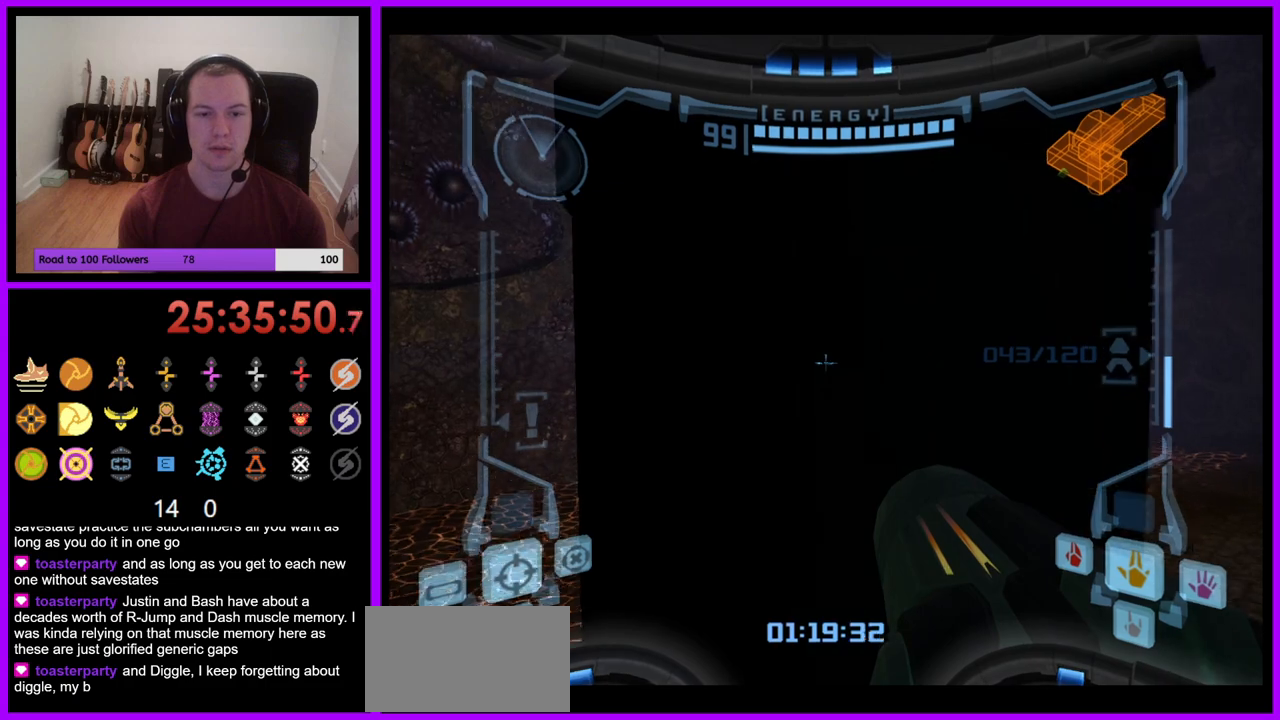
{"buttons": ["B", "L1"], "left_stick": "up", "right_stick": "center", "events": [[133, "B", "down"], [167, "left_stick", "center"], [383, "left_stick", "up-left"], [450, "left_stick", "up"]]}
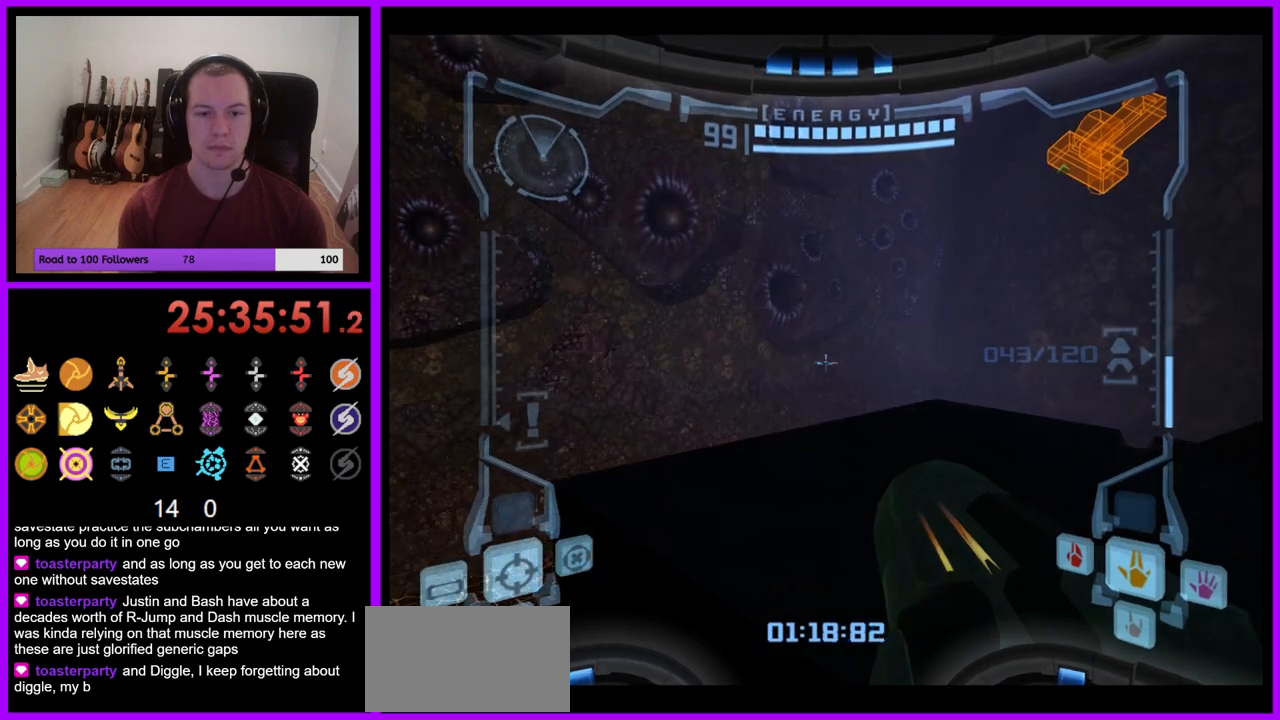
{"buttons": [], "left_stick": "center", "right_stick": "center", "events": [[100, "B", "up"], [100, "left_stick", "up-right"], [450, "left_stick", "center"], [500, "L1", "up"]]}
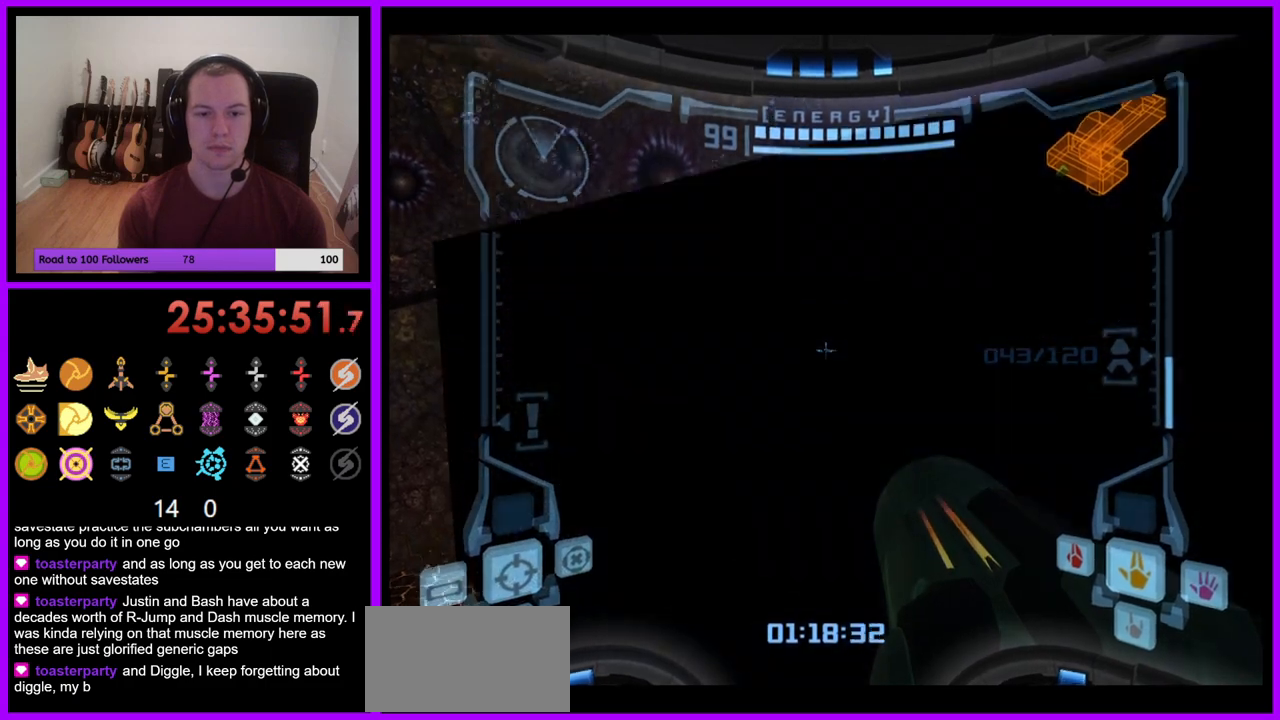
{"buttons": ["L1"], "left_stick": "down", "right_stick": "center", "events": [[17, "left_stick", "down-right"], [317, "left_stick", "down"], [467, "L1", "down"]]}
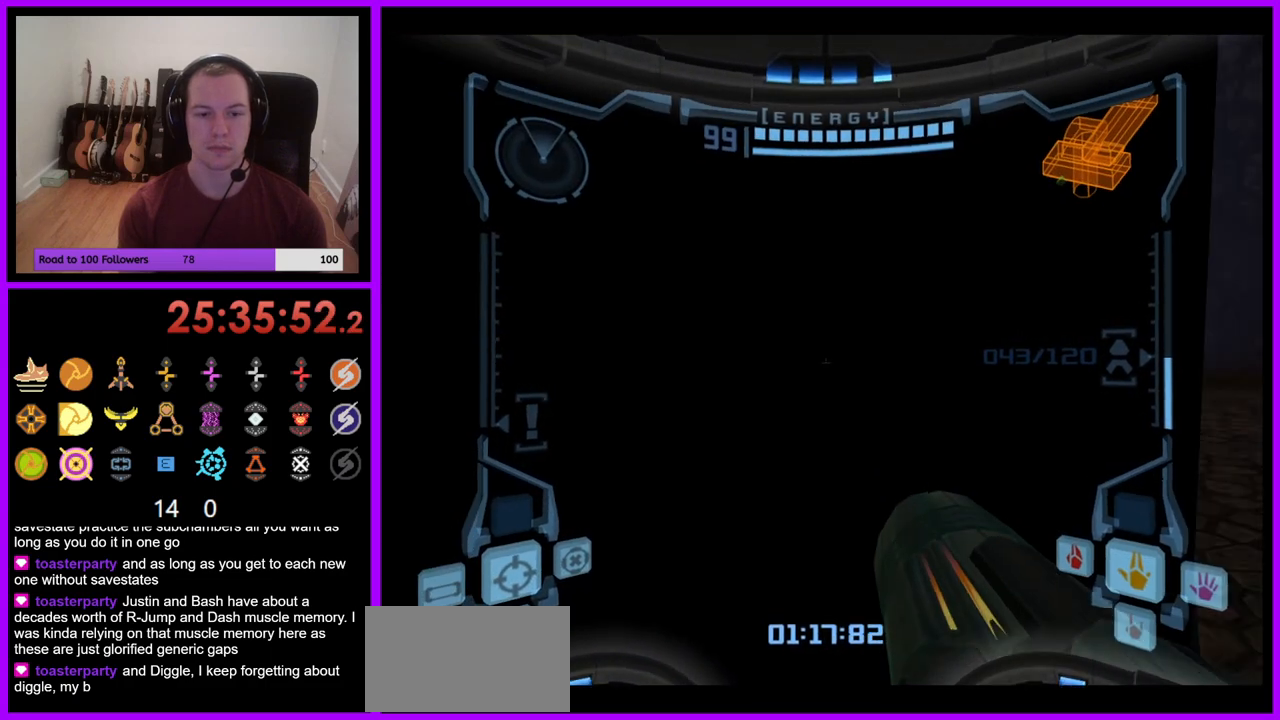
{"buttons": ["B", "L1"], "left_stick": "down", "right_stick": "center", "events": [[100, "left_stick", "center"], [450, "left_stick", "down"], [467, "B", "down"]]}
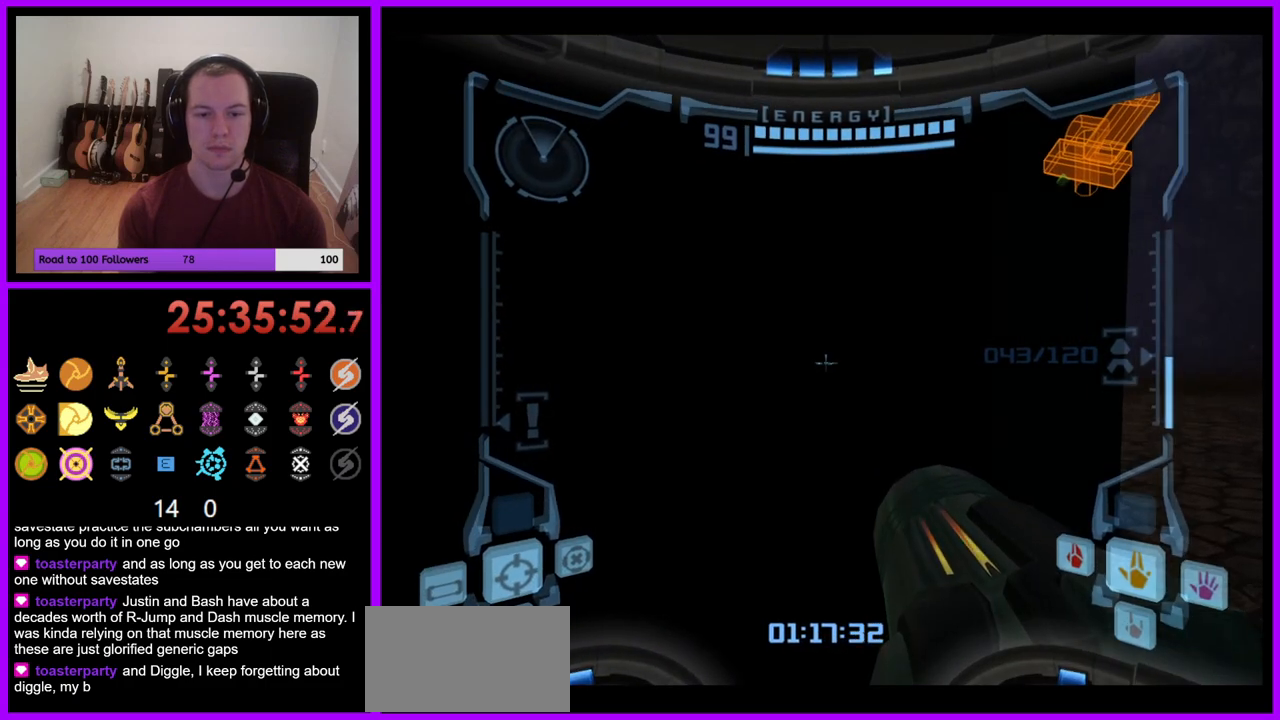
{"buttons": ["L1"], "left_stick": "left", "right_stick": "center", "events": [[83, "B", "up"], [267, "left_stick", "center"], [483, "left_stick", "left"]]}
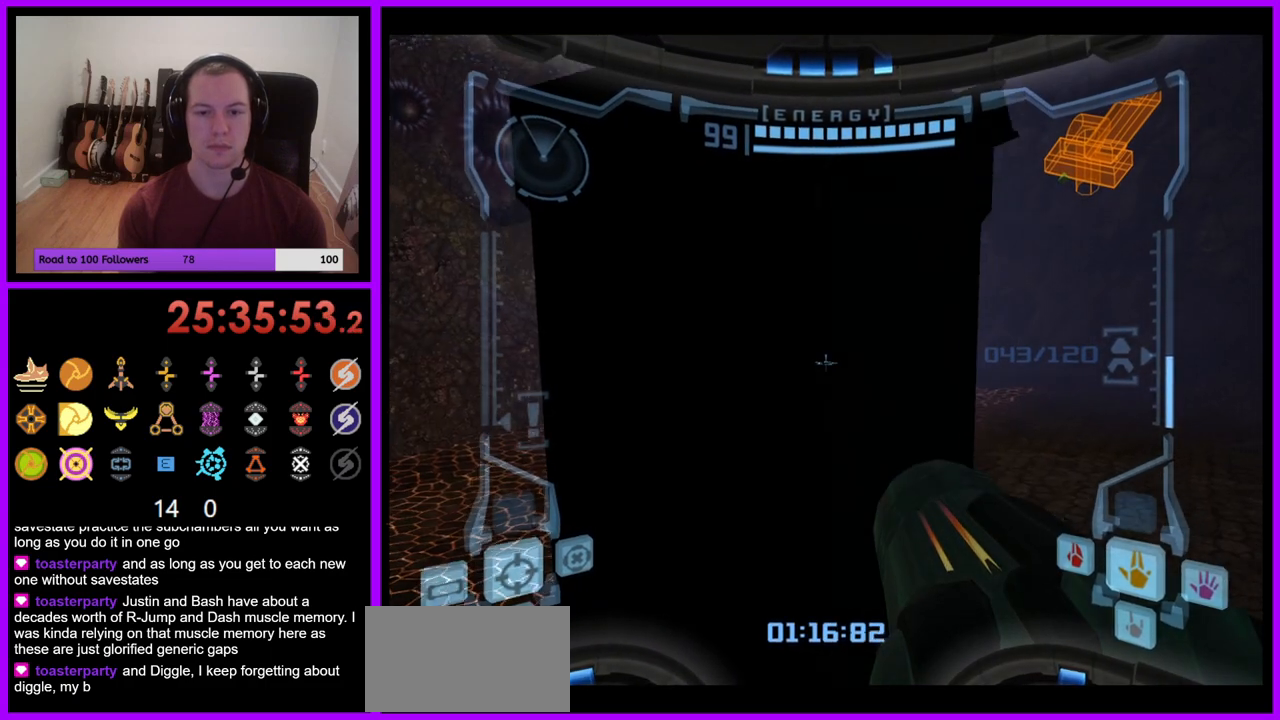
{"buttons": ["L1"], "left_stick": "up-left", "right_stick": "center", "events": [[83, "B", "down"], [133, "left_stick", "up"], [333, "left_stick", "up-left"], [467, "B", "up"]]}
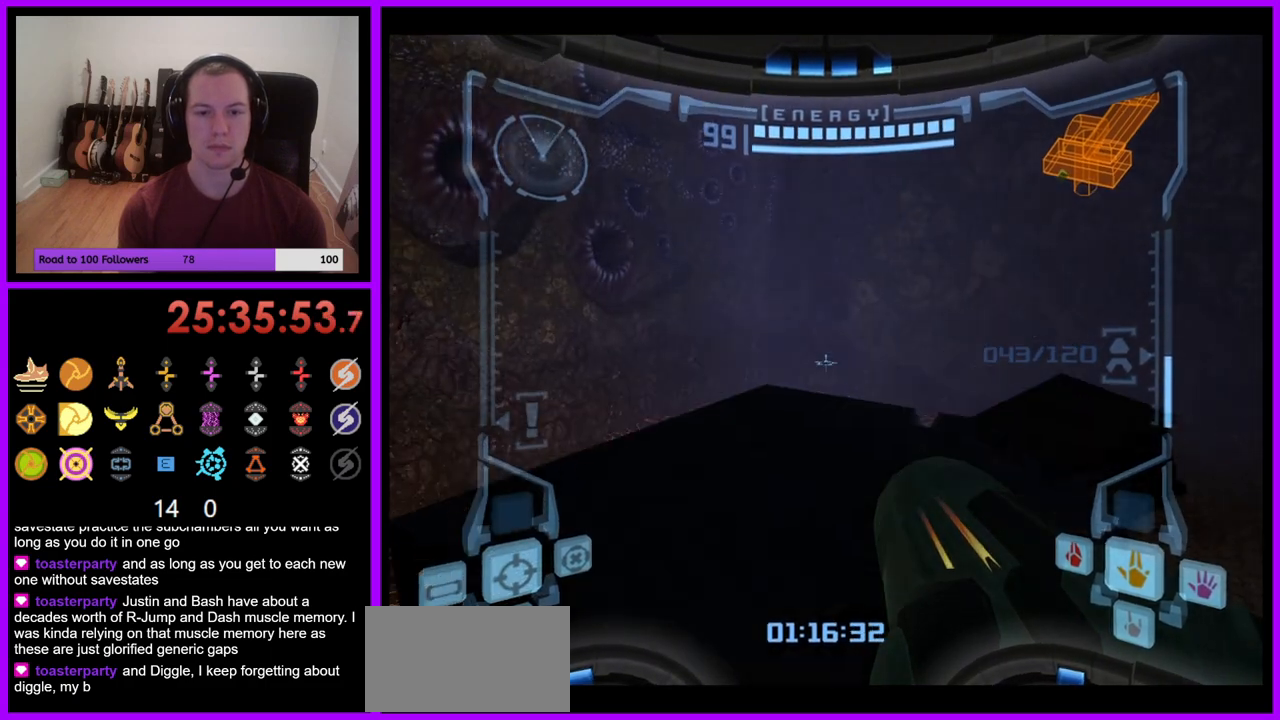
{"buttons": ["L1"], "left_stick": "down", "right_stick": "center", "events": [[83, "left_stick", "up"], [367, "left_stick", "center"], [417, "left_stick", "down"]]}
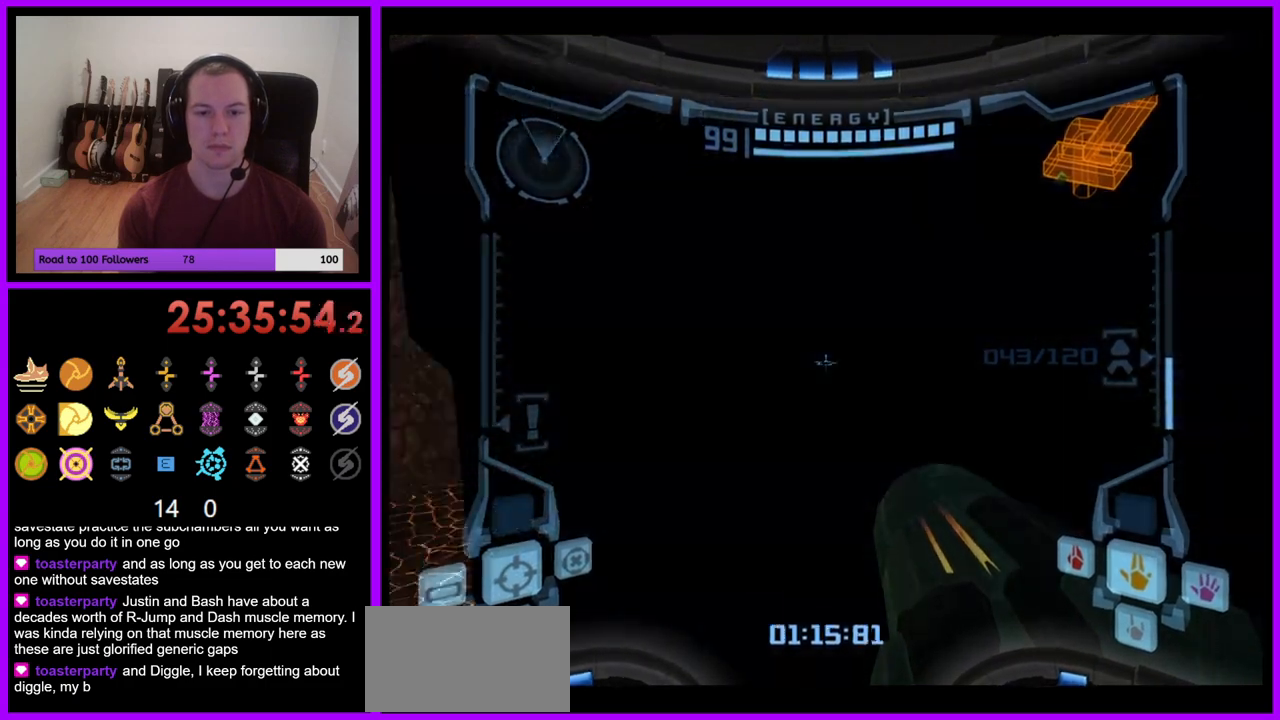
{"buttons": ["L1"], "left_stick": "center", "right_stick": "center", "events": [[333, "left_stick", "center"]]}
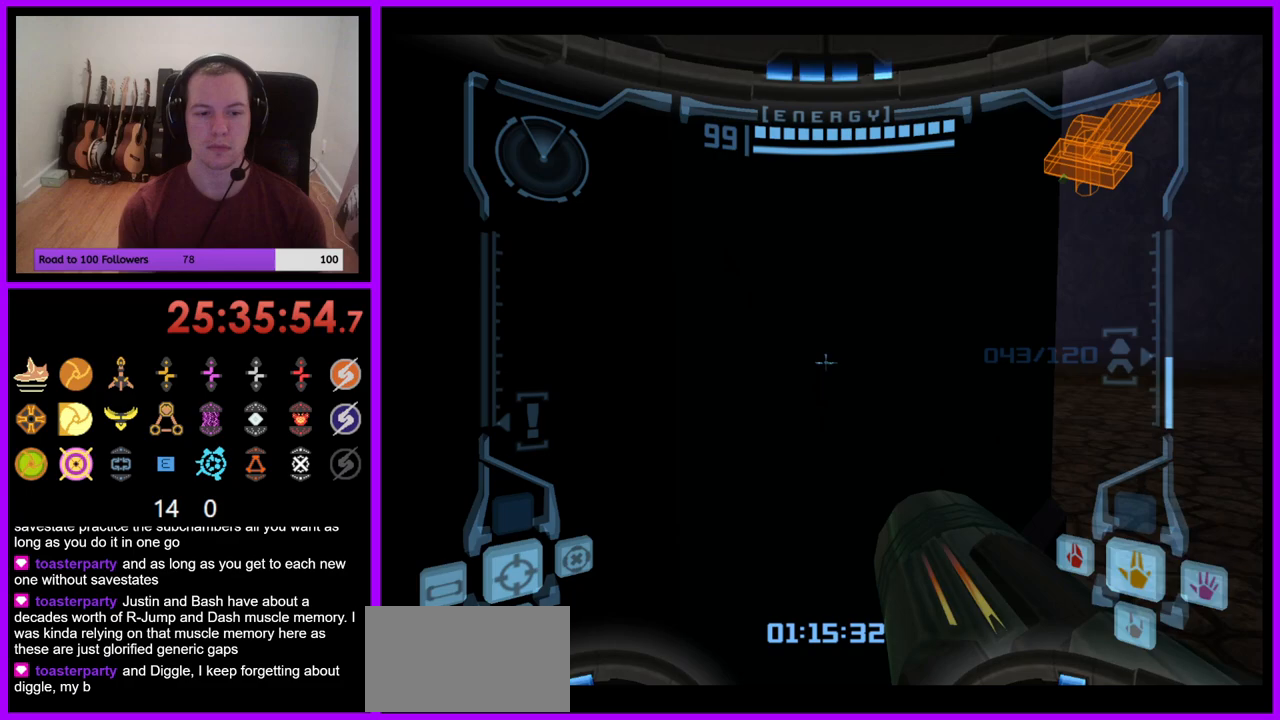
{"buttons": ["L1"], "left_stick": "down-left", "right_stick": "center", "events": [[200, "B", "down"], [200, "left_stick", "down-left"], [317, "B", "up"]]}
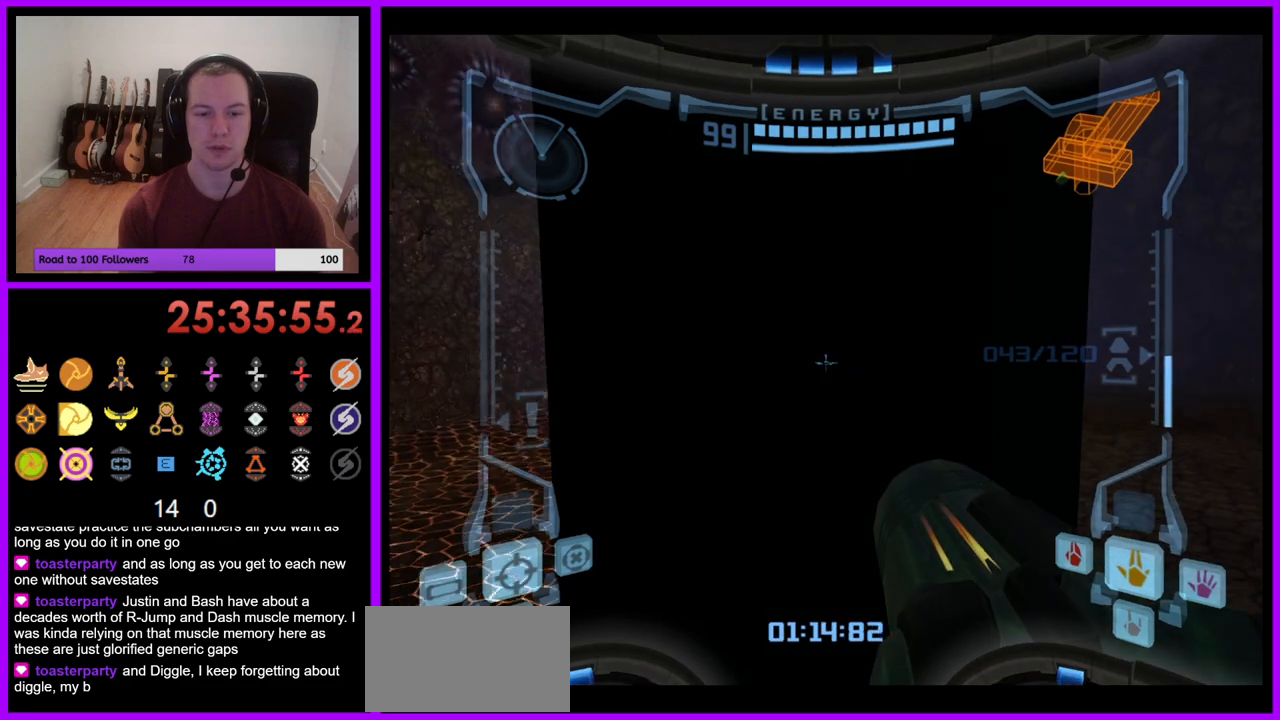
{"buttons": ["B", "L1"], "left_stick": "up", "right_stick": "center", "events": [[67, "left_stick", "center"], [200, "left_stick", "up"], [350, "B", "down"]]}
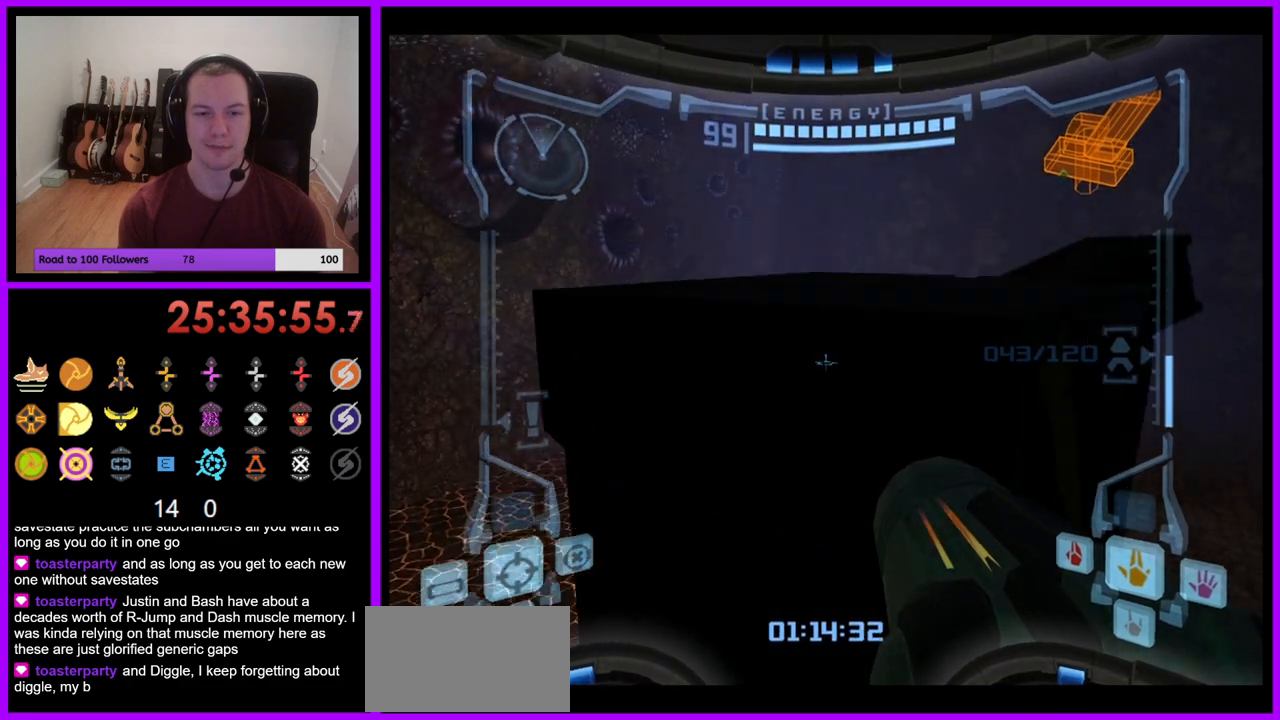
{"buttons": ["L1"], "left_stick": "up", "right_stick": "center", "events": [[117, "B", "up"]]}
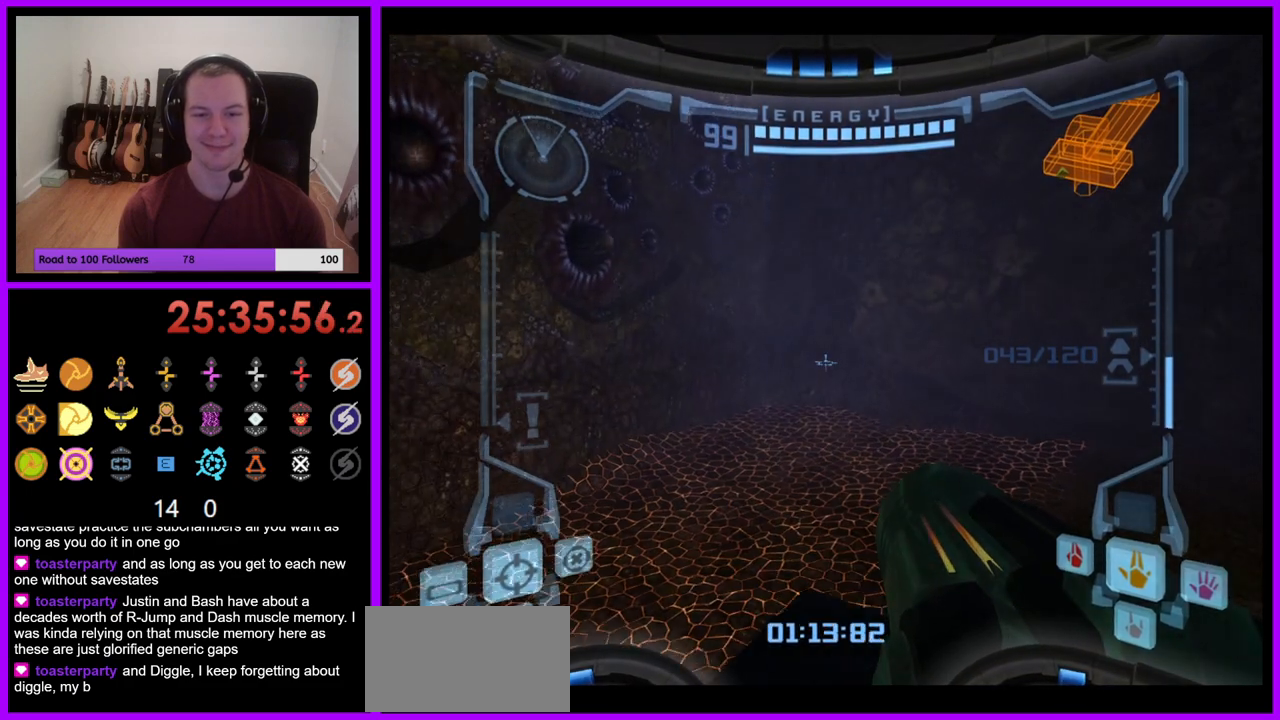
{"buttons": [], "left_stick": "right", "right_stick": "center", "events": [[83, "left_stick", "center"], [283, "L1", "up"], [333, "left_stick", "right"]]}
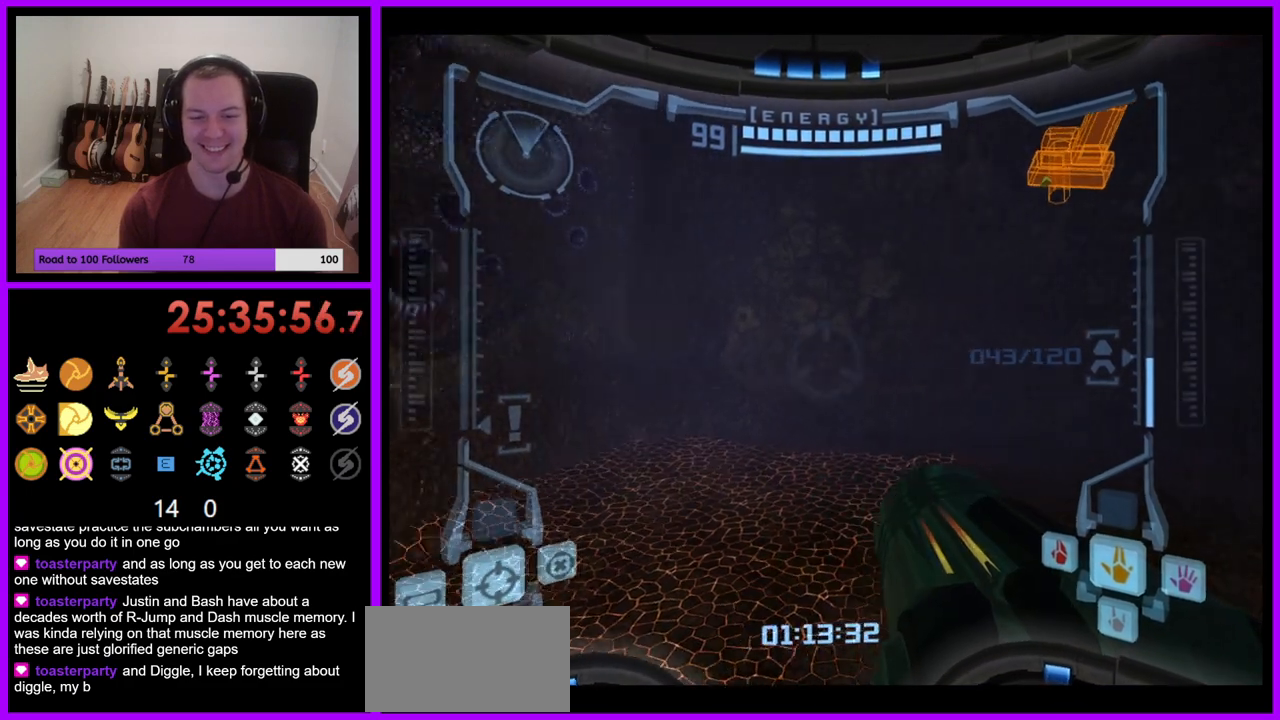
{"buttons": [], "left_stick": "up", "right_stick": "center"}
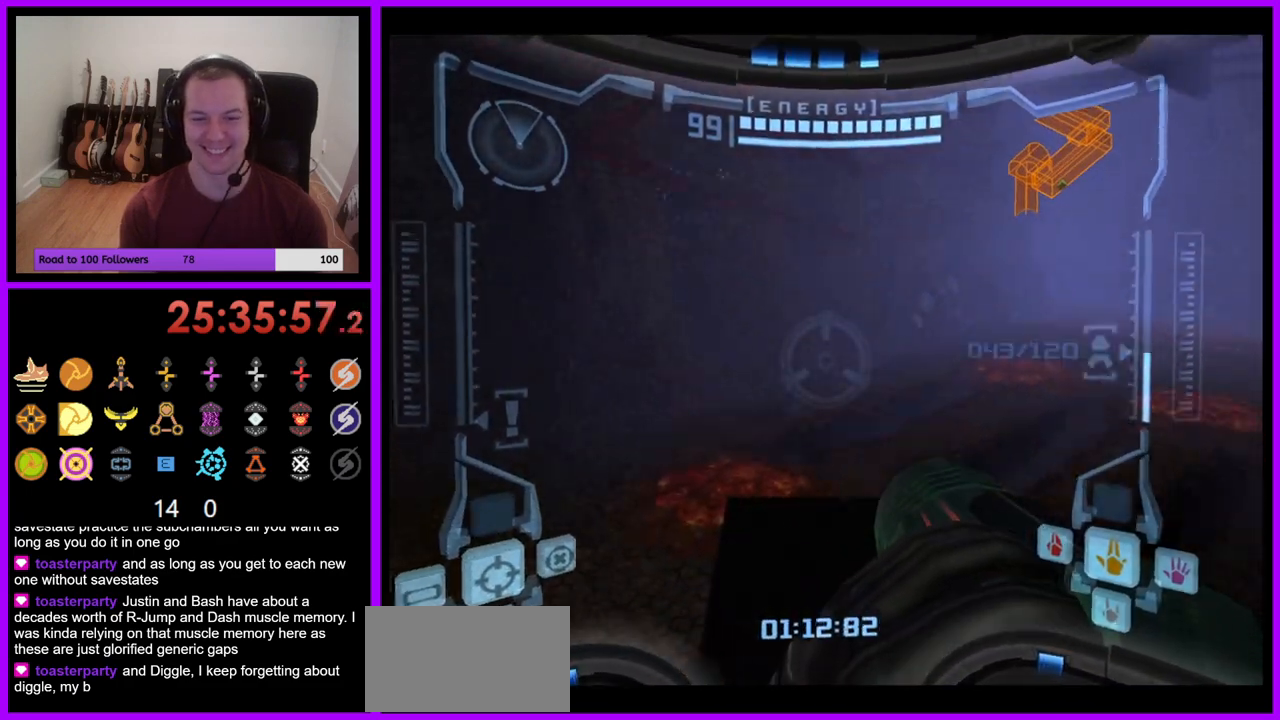
{"buttons": ["L1"], "left_stick": "up-left", "right_stick": "center", "events": [[333, "left_stick", "center"], [367, "L1", "down"], [500, "left_stick", "up-left"]]}
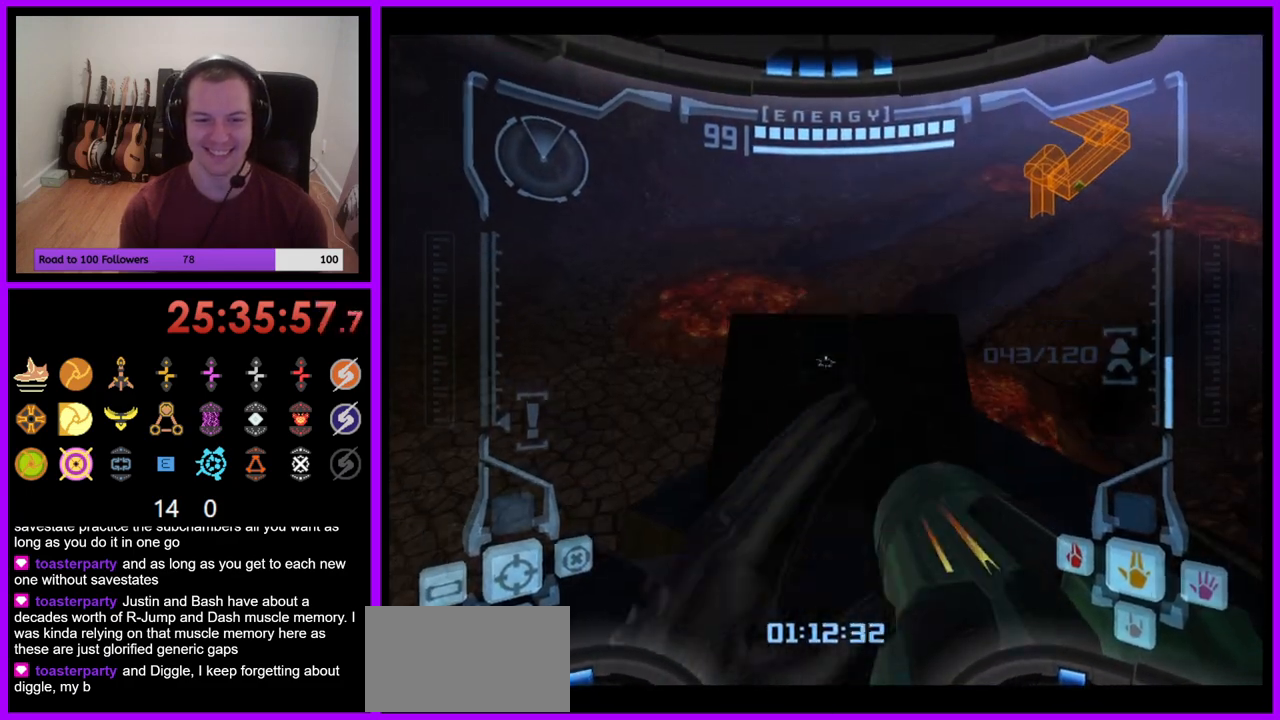
{"buttons": ["L1"], "left_stick": "center", "right_stick": "center", "events": [[133, "left_stick", "center"], [333, "left_stick", "up"], [450, "left_stick", "center"]]}
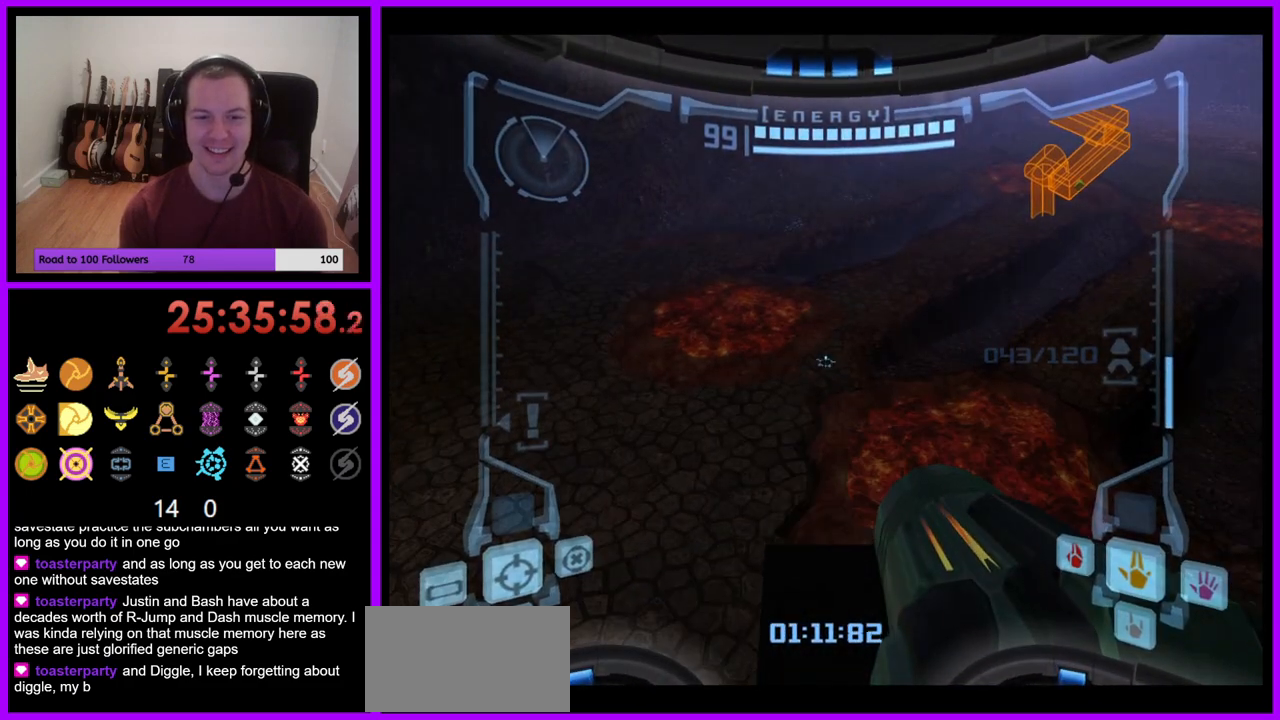
{"buttons": [], "left_stick": "right", "right_stick": "center", "events": [[100, "left_stick", "up"], [183, "left_stick", "center"], [317, "L1", "up"], [383, "left_stick", "right"]]}
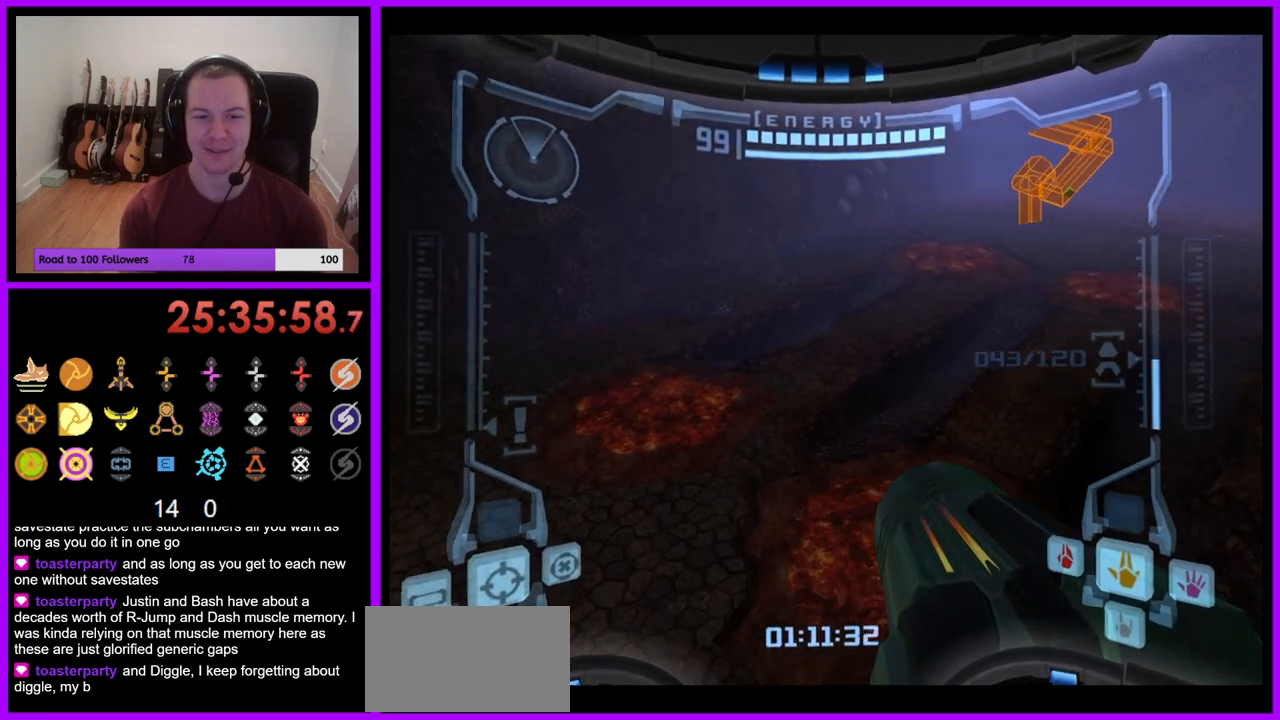
{"buttons": [], "left_stick": "down-right", "right_stick": "center", "events": [[417, "left_stick", "down-right"]]}
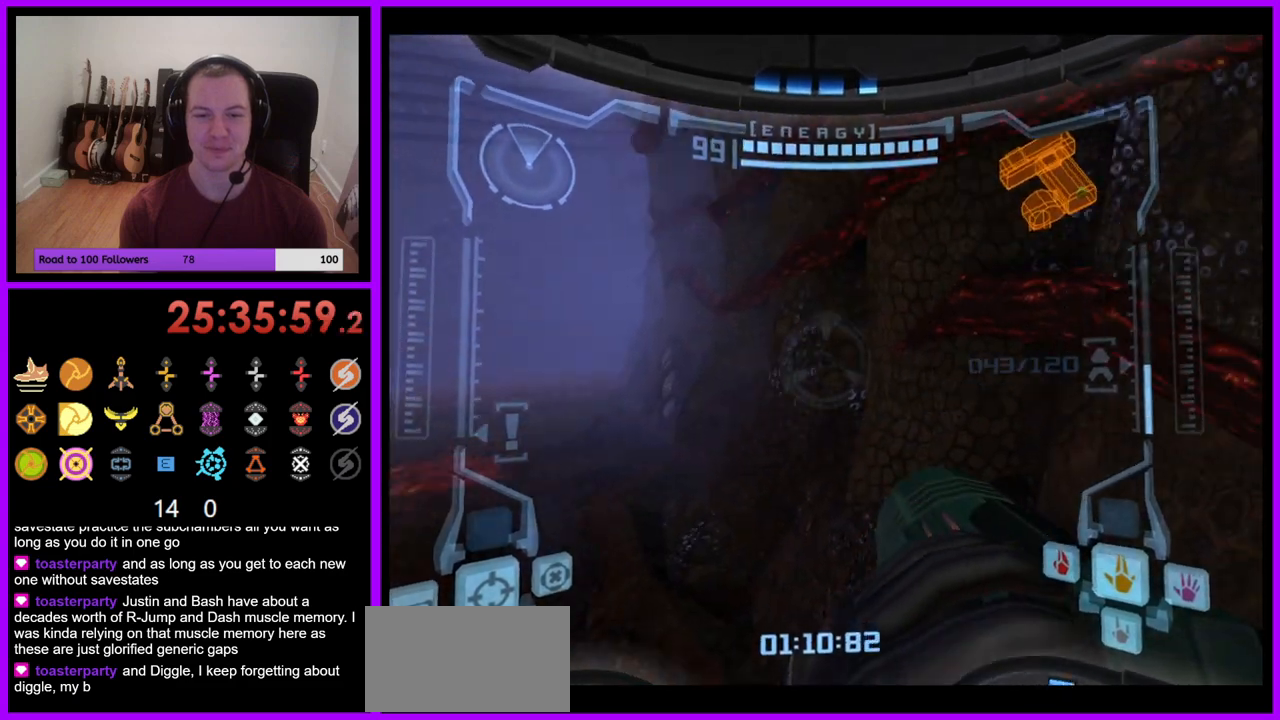
{"buttons": ["L1"], "left_stick": "center", "right_stick": "center", "events": [[67, "left_stick", "down"], [217, "left_stick", "center"], [267, "L1", "down"]]}
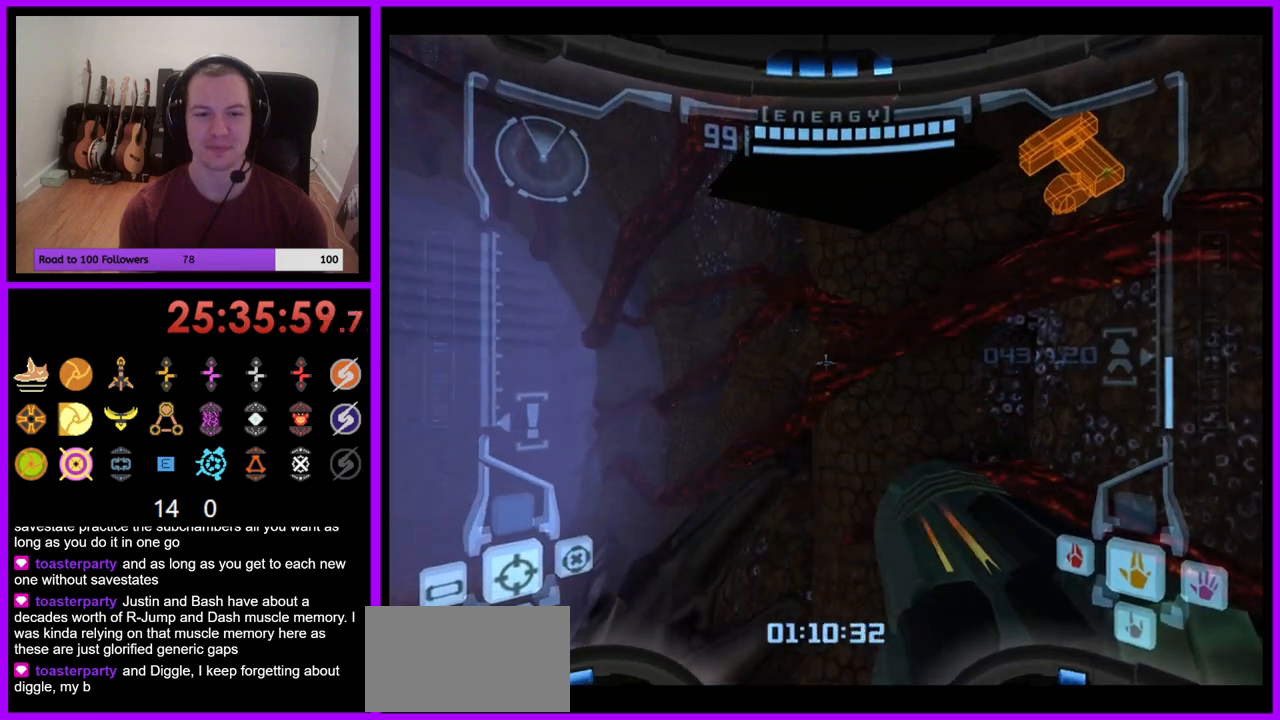
{"buttons": ["L1"], "left_stick": "up", "right_stick": "center", "events": [[67, "left_stick", "left"], [100, "B", "down"], [150, "B", "up"], [233, "left_stick", "up"]]}
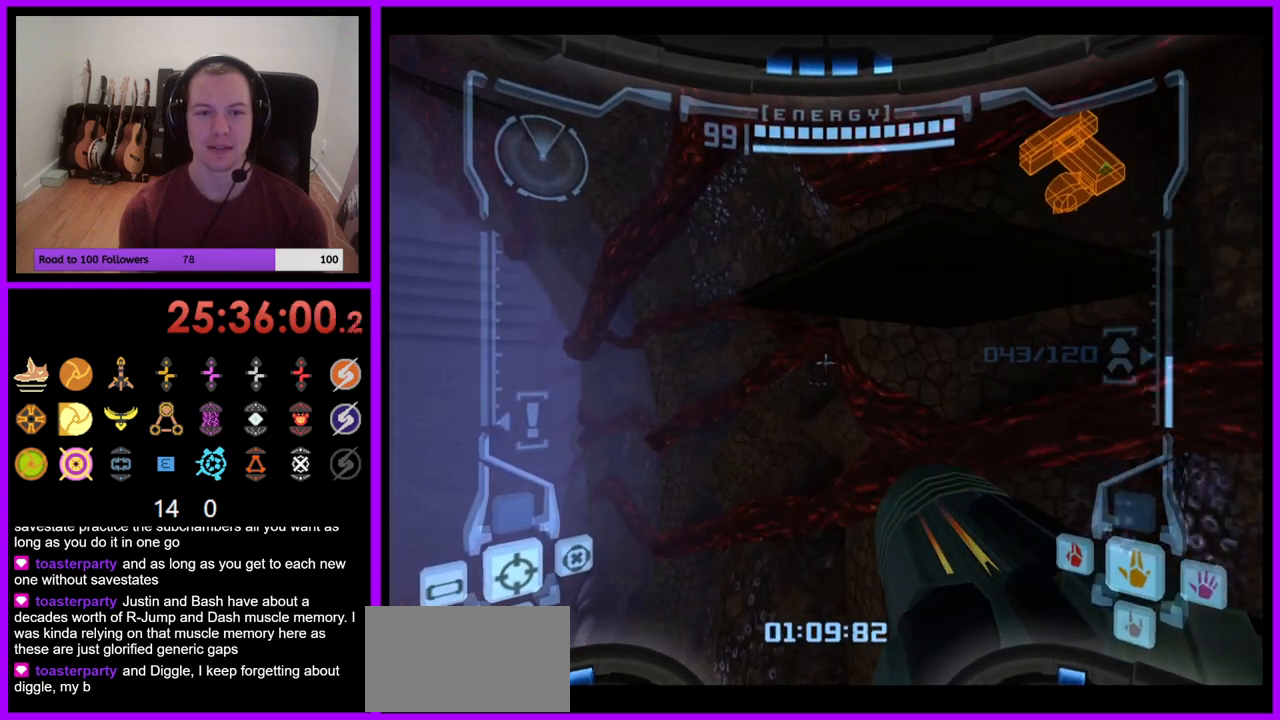
{"buttons": ["L1"], "left_stick": "up", "right_stick": "center", "events": [[167, "B", "down"], [267, "B", "up"]]}
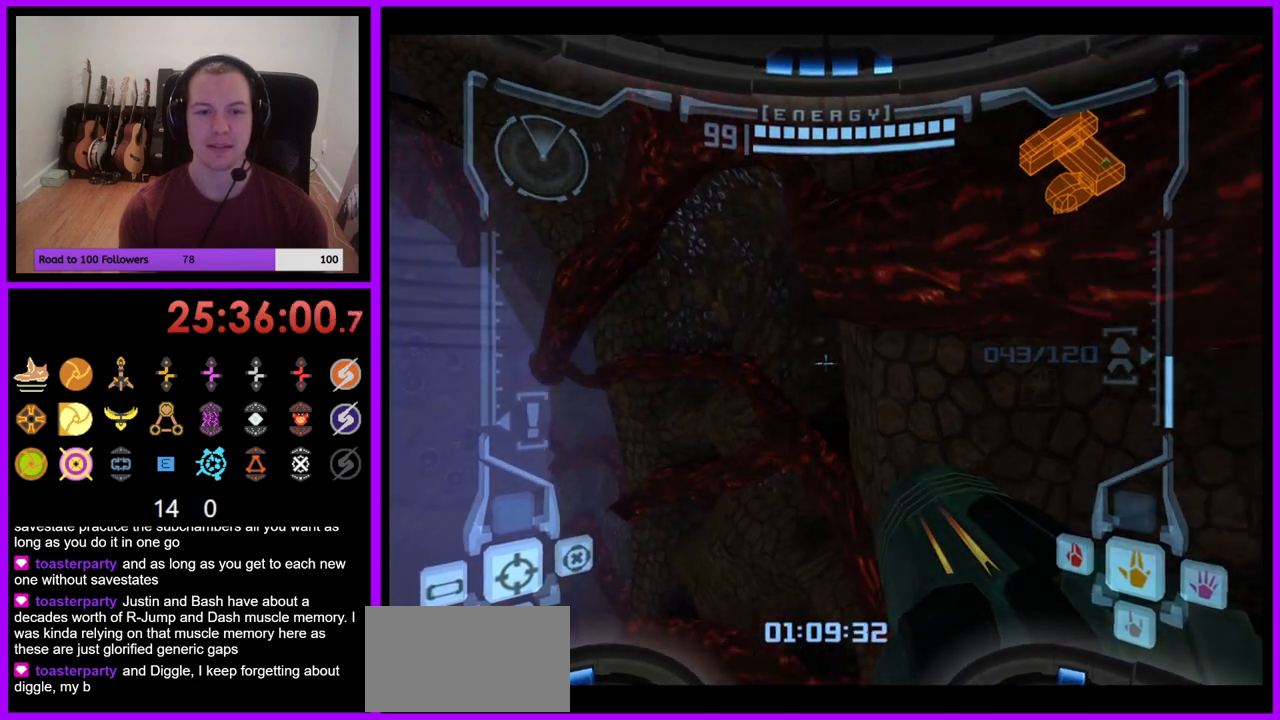
{"buttons": [], "left_stick": "left", "right_stick": "center", "events": [[33, "left_stick", "up-right"], [300, "left_stick", "center"], [350, "L1", "up"], [433, "left_stick", "left"]]}
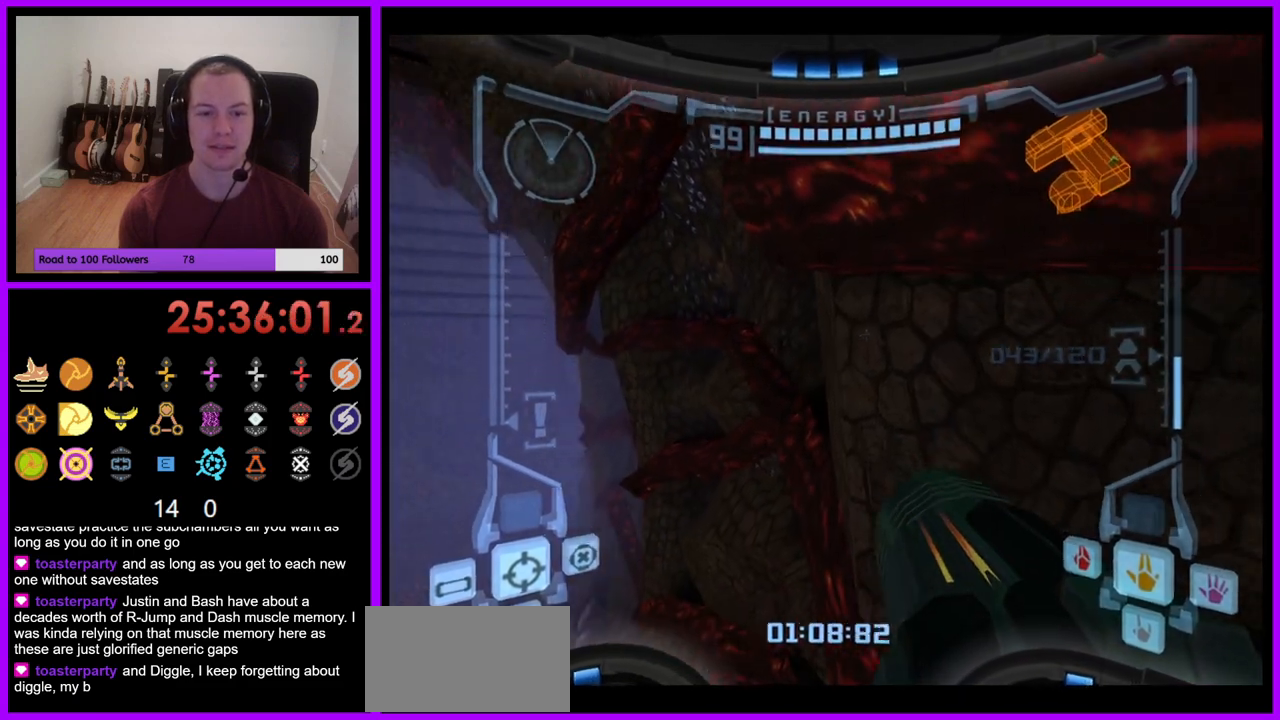
{"buttons": [], "left_stick": "left", "right_stick": "center", "events": [[117, "Z", "down"], [183, "Z", "up"]]}
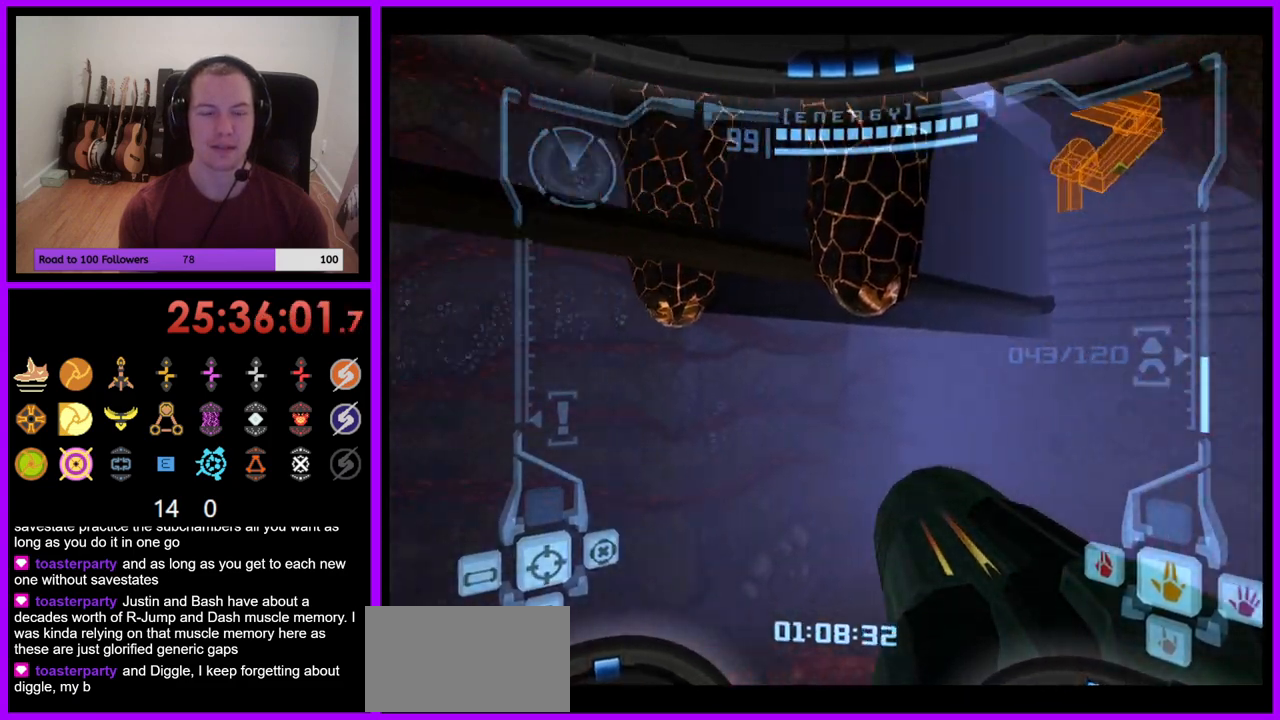
{"buttons": ["L1"], "left_stick": "center", "right_stick": "center", "events": [[283, "left_stick", "center"], [383, "L1", "down"]]}
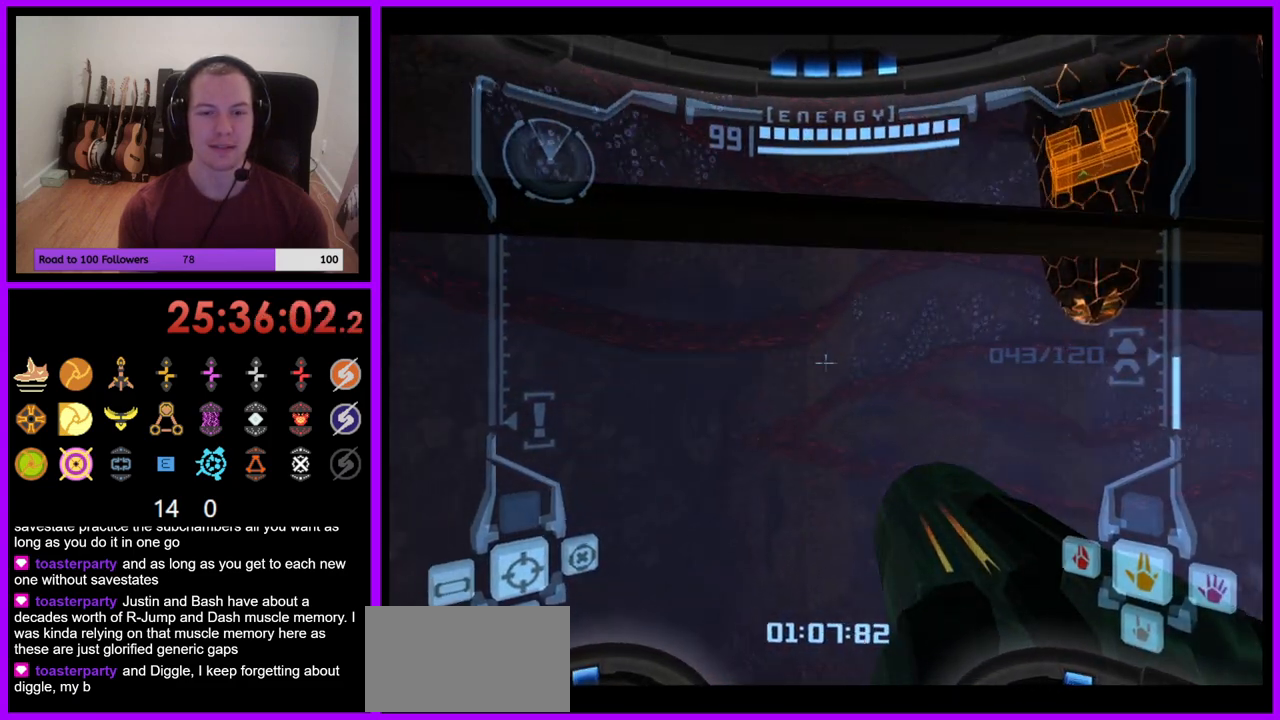
{"buttons": [], "left_stick": "up-right", "right_stick": "center", "events": [[17, "left_stick", "up"], [83, "B", "down"], [167, "B", "up"], [217, "left_stick", "up-left"], [333, "L1", "up"], [350, "left_stick", "up"], [500, "left_stick", "up-right"]]}
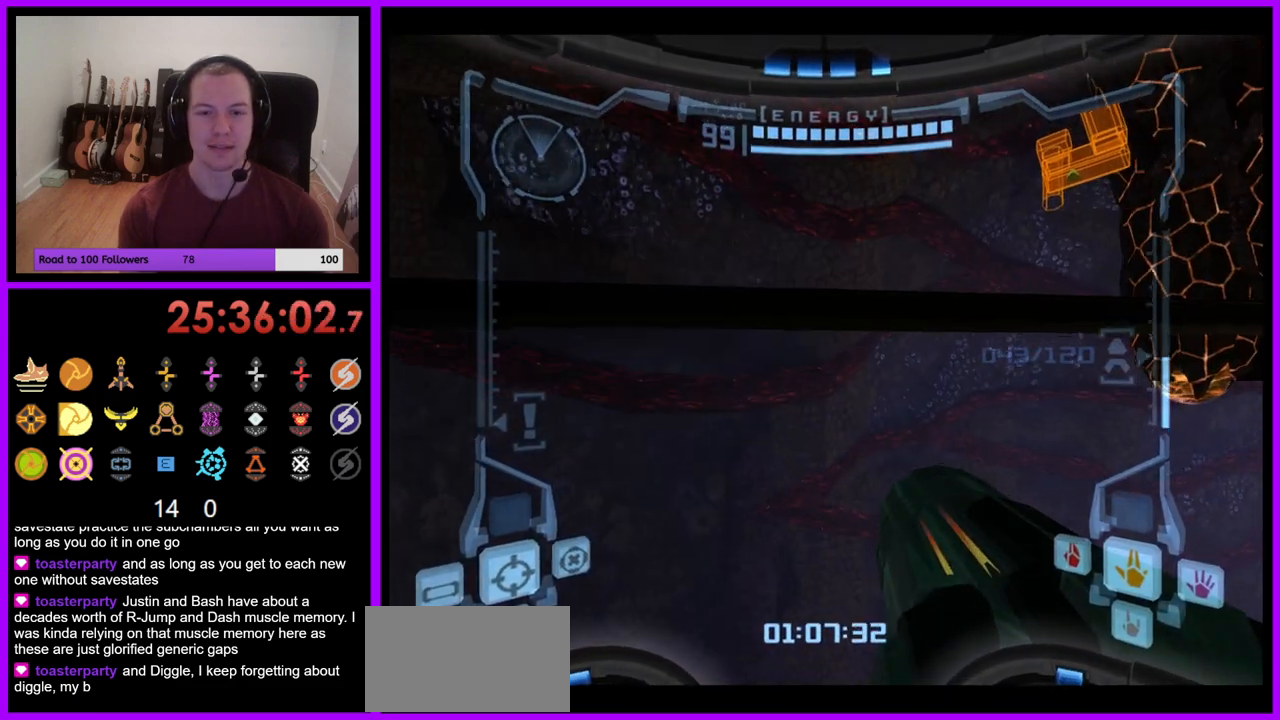
{"buttons": [], "left_stick": "up-right", "right_stick": "center", "events": [[250, "B", "down"], [400, "B", "up"]]}